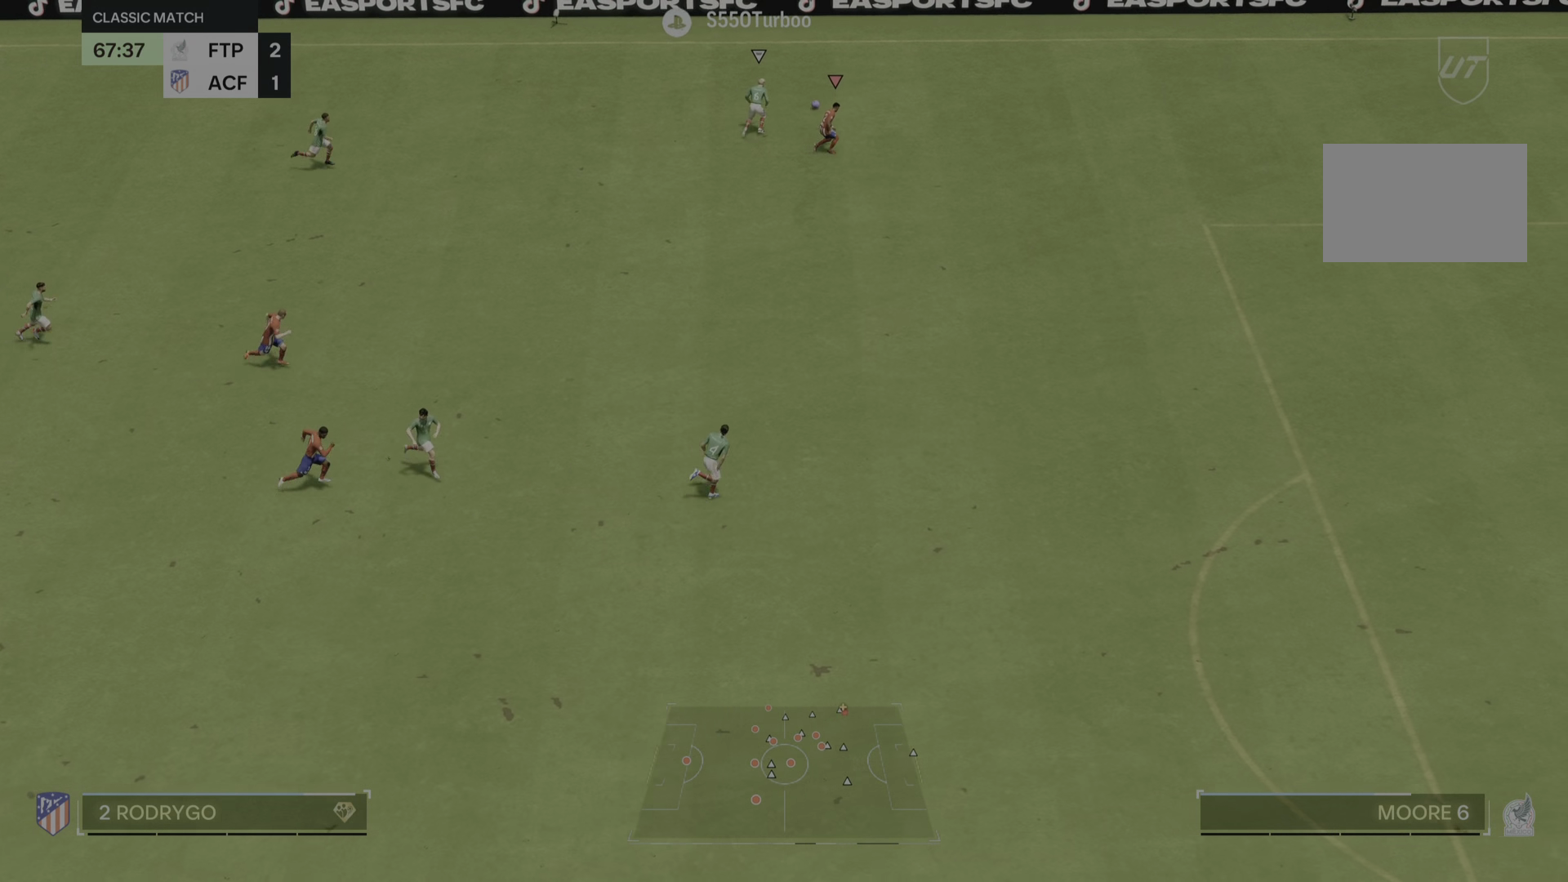
Gameplay with a controller (PlayStation layout); each line is a JSON object with the inputs held at the frame after it. "events" lists button and stick changes between this image and that frame as [ms after this image, input, new state], when the widget could be followed in between. Not read: L3 R2 R3.
{"buttons": [], "left_stick": "up-left", "right_stick": "center", "events": [[33, "left_stick", "right"], [167, "left_stick", "up"], [233, "left_stick", "up-left"]]}
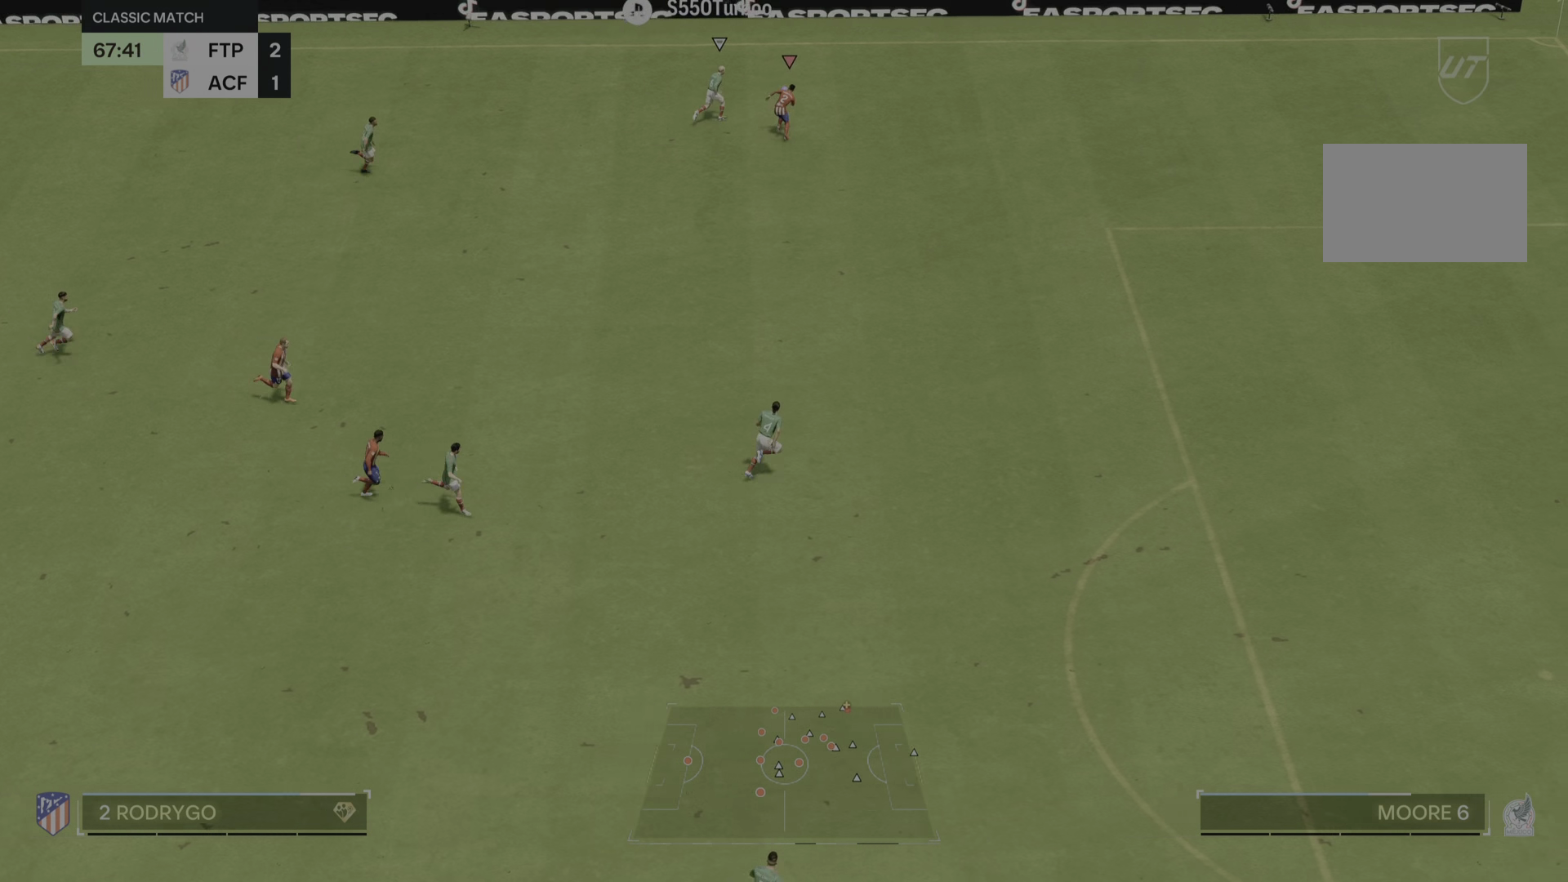
{"buttons": [], "left_stick": "down-right", "right_stick": "center", "events": [[150, "left_stick", "up"], [317, "left_stick", "right"], [417, "left_stick", "down-right"]]}
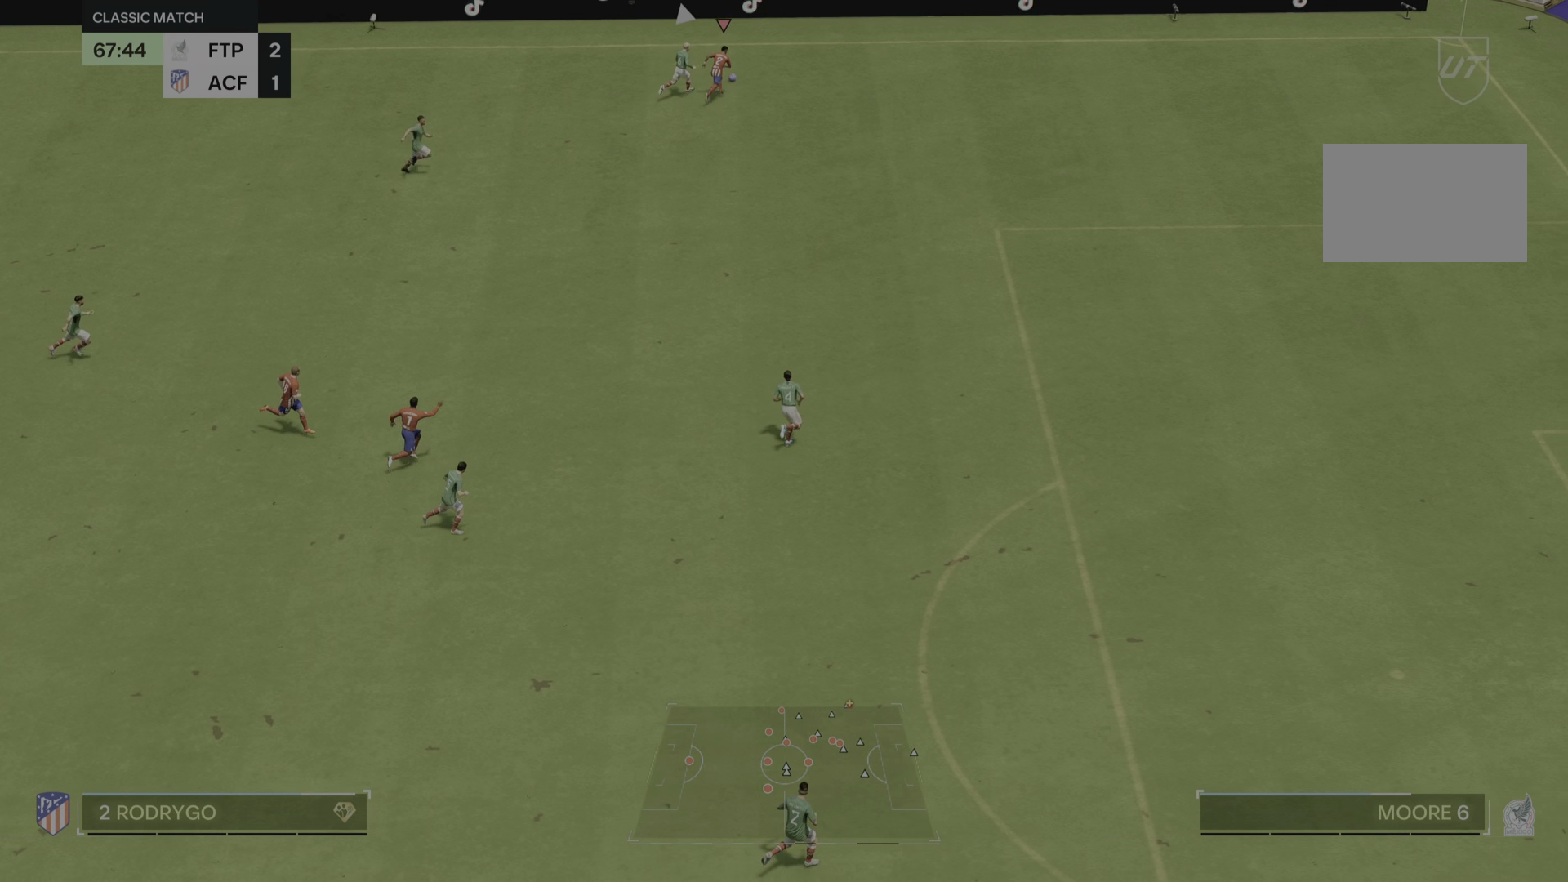
{"buttons": [], "left_stick": "down-right", "right_stick": "center", "events": []}
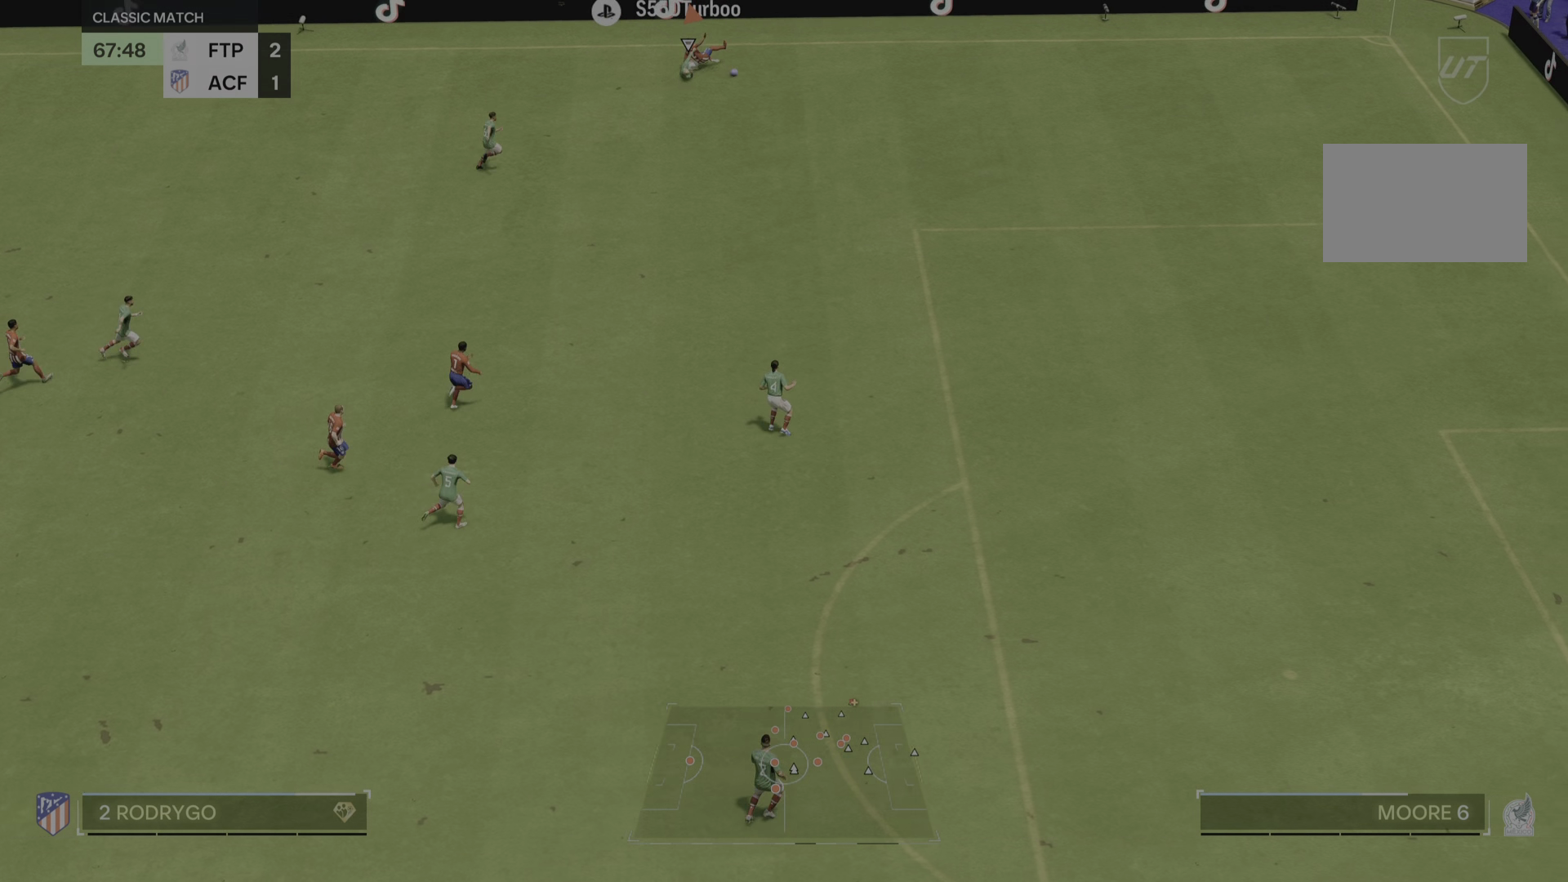
{"buttons": [], "left_stick": "down-right", "right_stick": "center", "events": []}
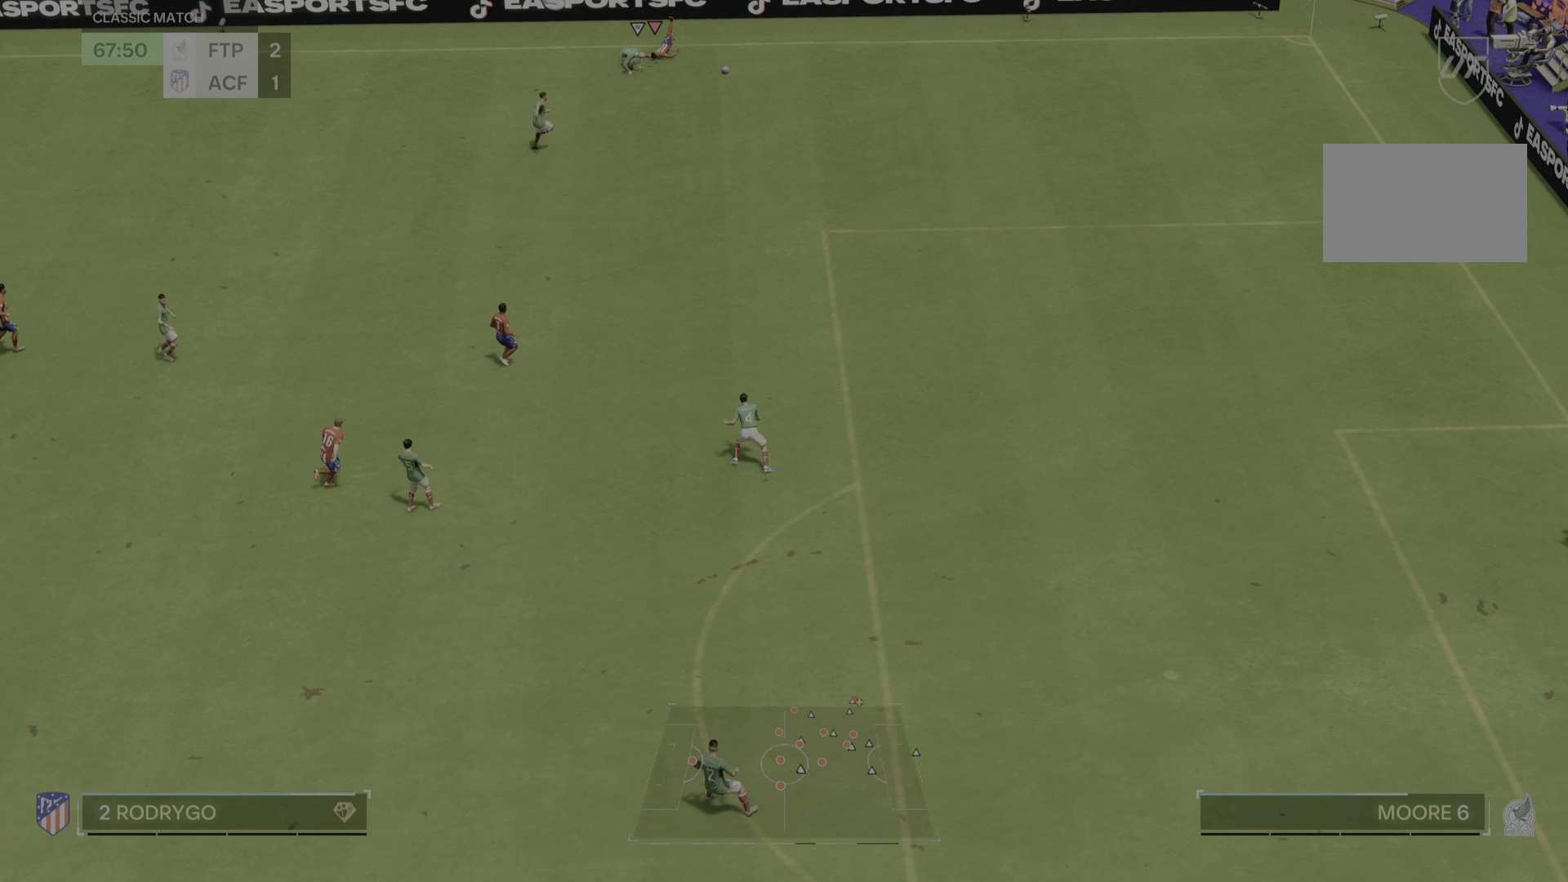
{"buttons": [], "left_stick": "down-right", "right_stick": "center", "events": []}
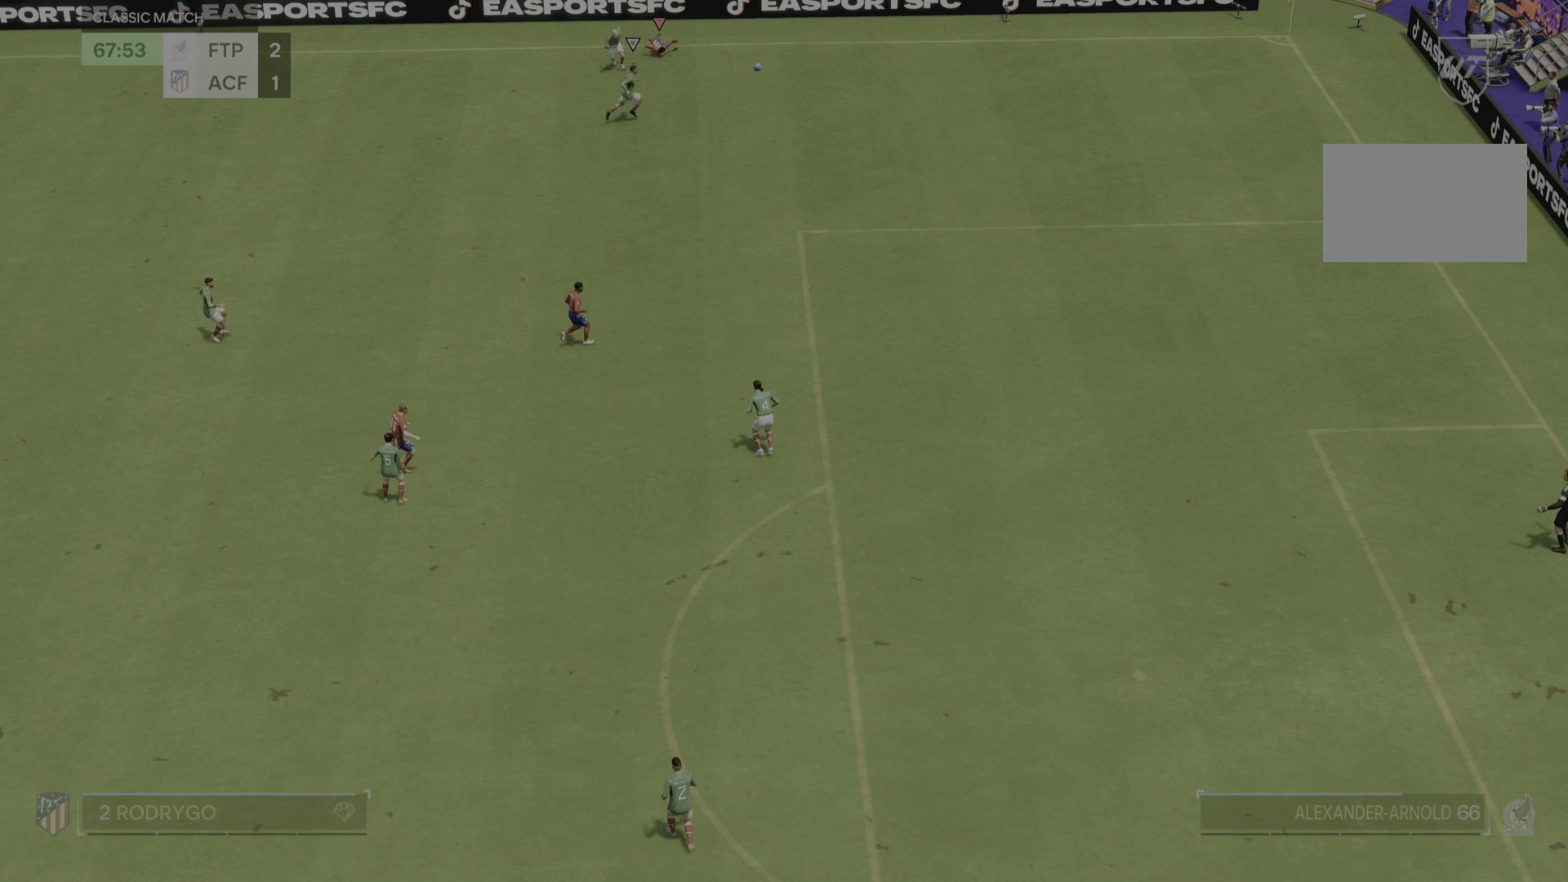
{"buttons": [], "left_stick": "center", "right_stick": "center", "events": [[434, "left_stick", "center"]]}